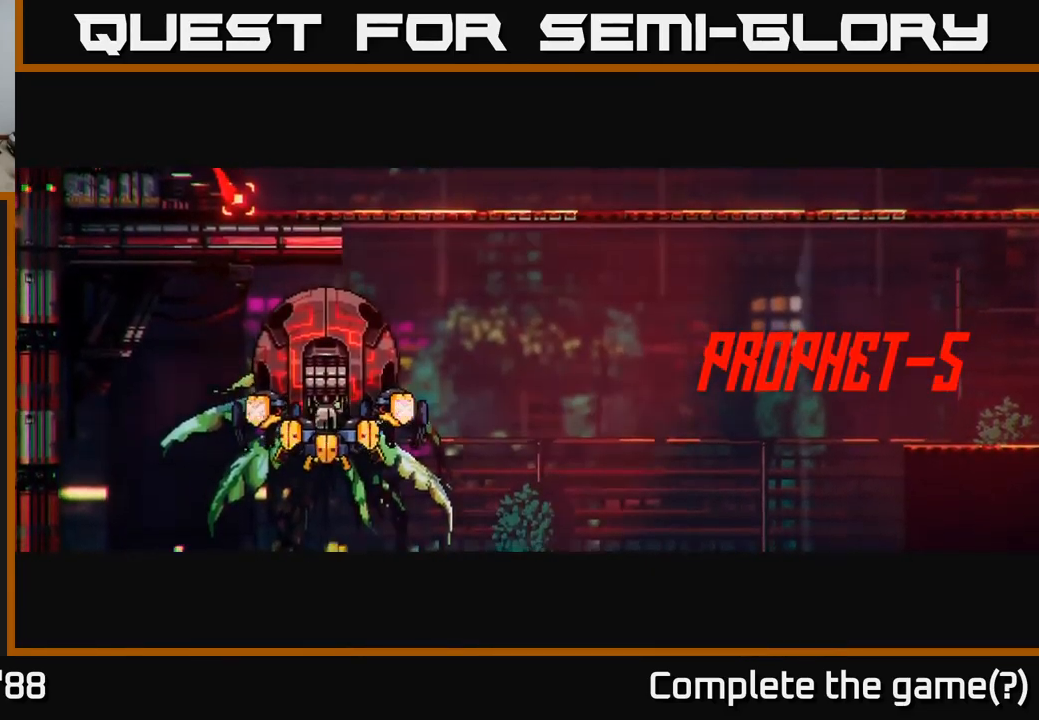
Gameplay with a controller (Xbox layout); each line is a JSON object with the inputs held at the frame after it. "events" lists button and stick changes between this image and that frame as [ms after this image, input, new state], when the widget could be followed in between.
{"buttons": [], "left_stick": "left", "right_stick": "up-left", "events": [[483, "left_stick", "left"]]}
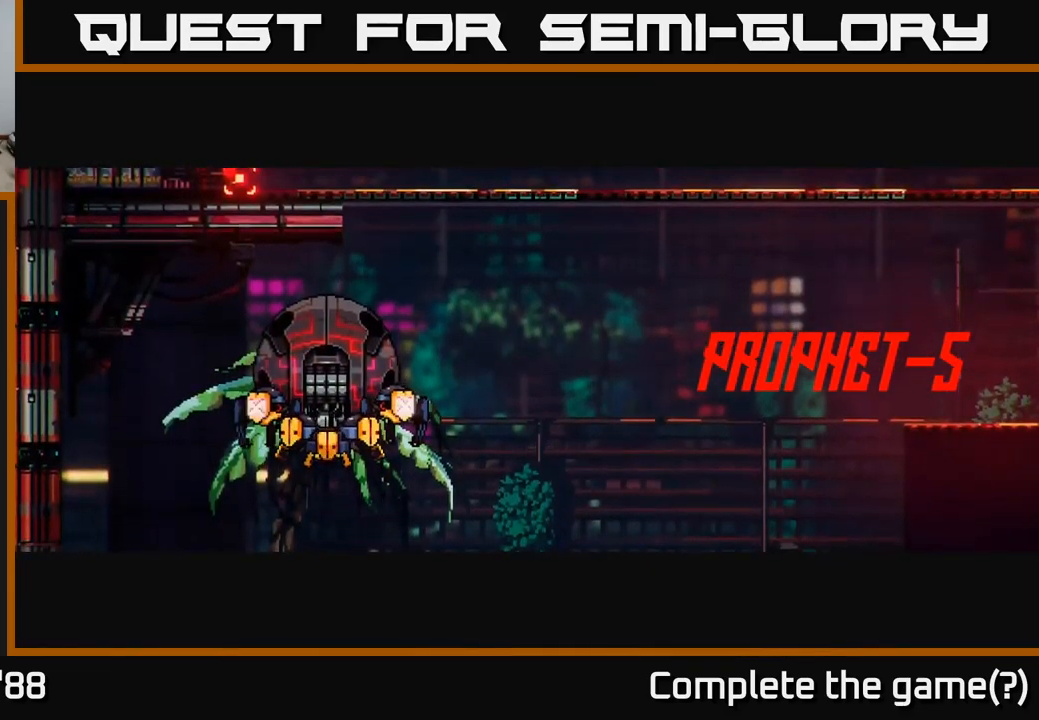
{"buttons": [], "left_stick": "center", "right_stick": "up-left", "events": [[200, "left_stick", "center"]]}
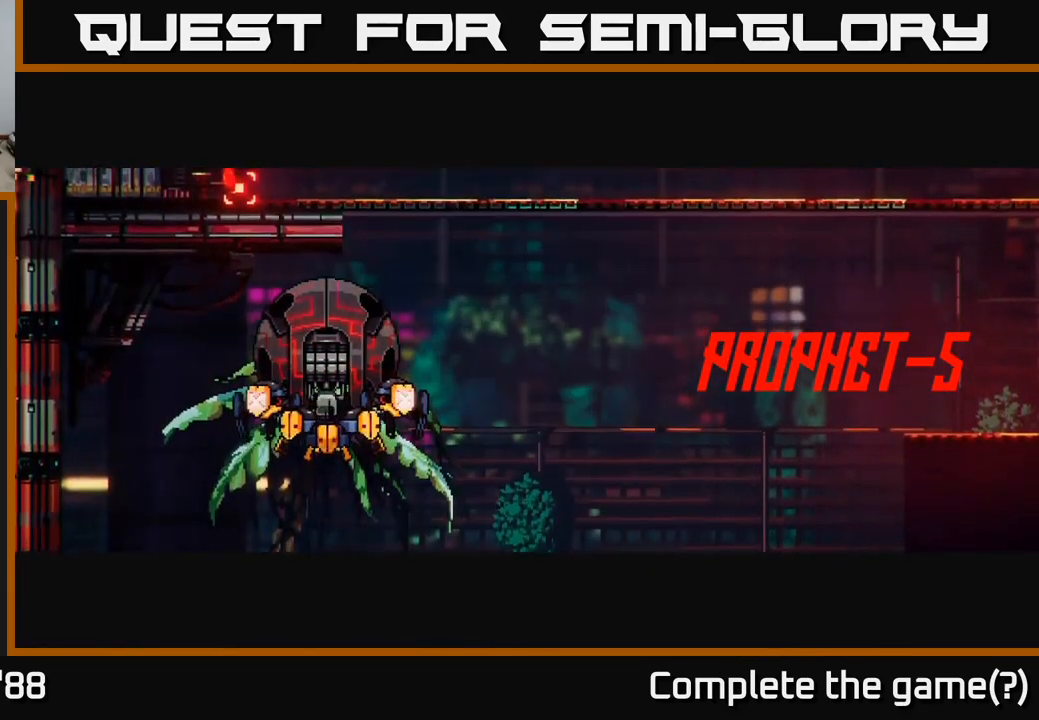
{"buttons": [], "left_stick": "center", "right_stick": "up-left", "events": [[67, "left_stick", "left"], [417, "left_stick", "center"]]}
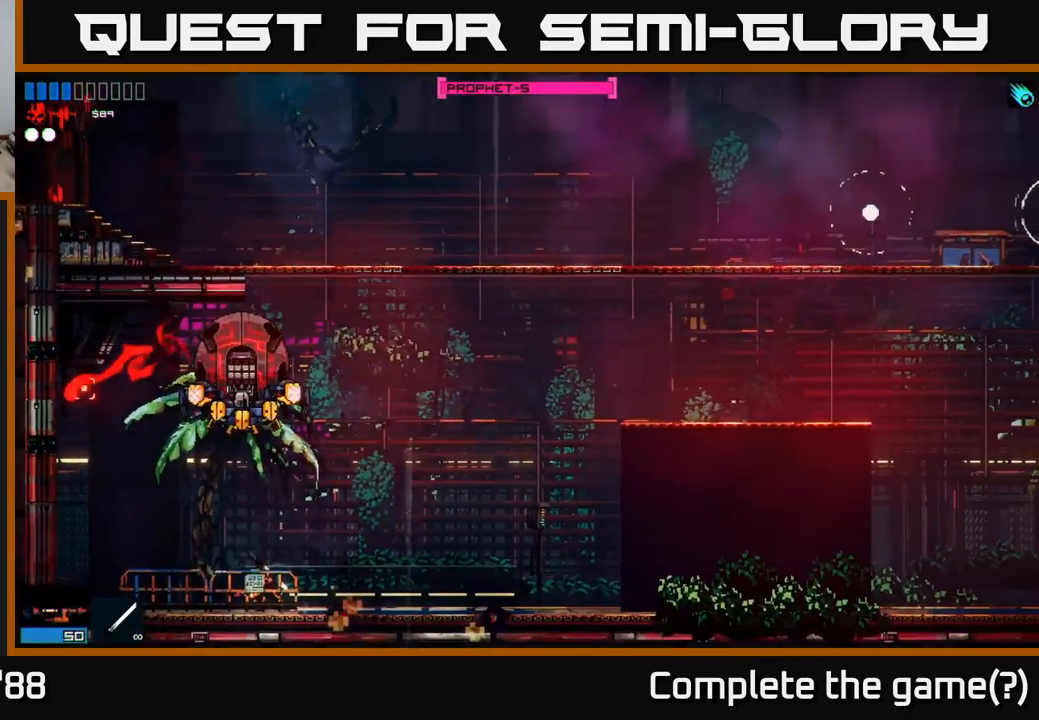
{"buttons": ["R2"], "left_stick": "center", "right_stick": "up", "events": [[167, "right_stick", "up"], [233, "R2", "down"]]}
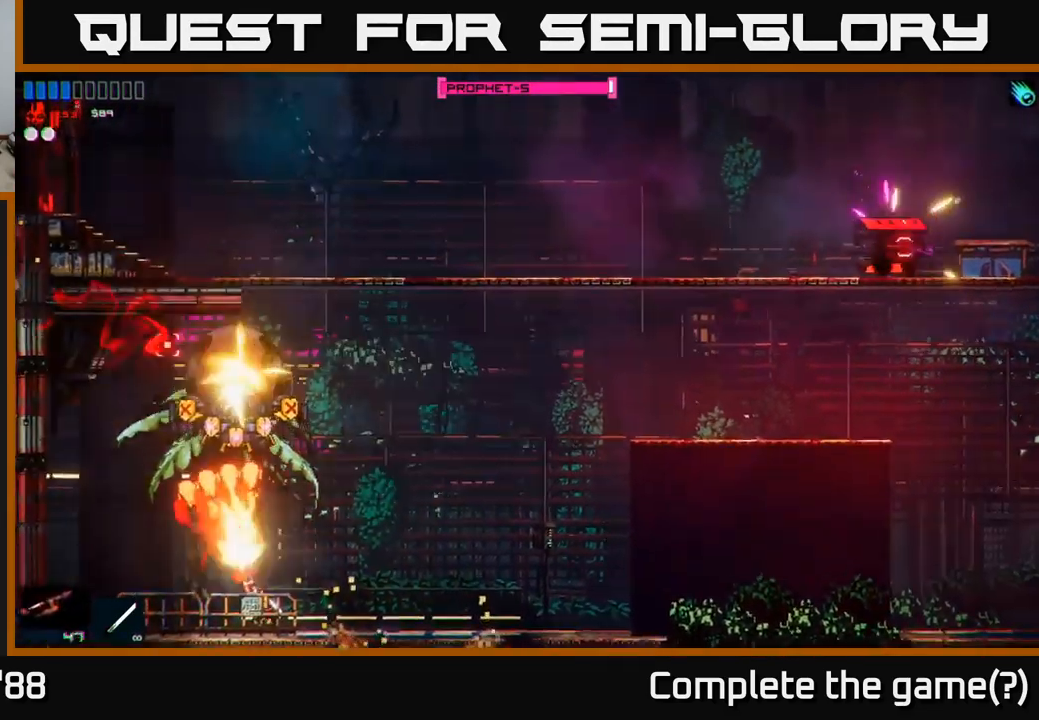
{"buttons": ["R2"], "left_stick": "center", "right_stick": "up", "events": []}
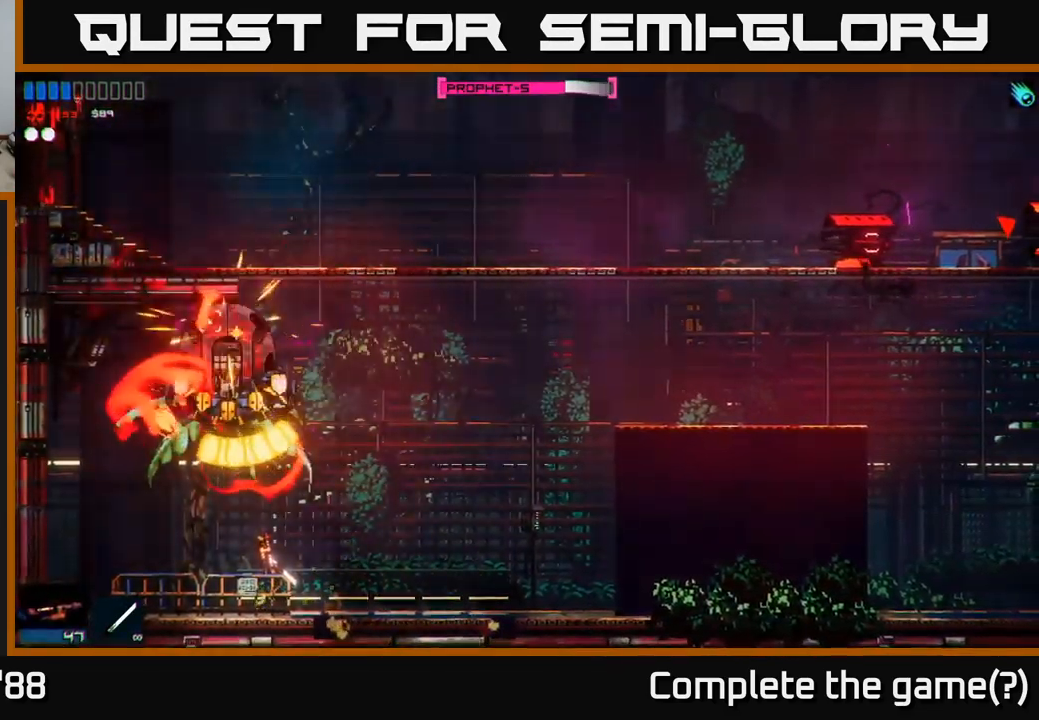
{"buttons": [], "left_stick": "right", "right_stick": "up-left", "events": [[117, "R2", "up"], [183, "left_stick", "right"], [317, "right_stick", "up-left"]]}
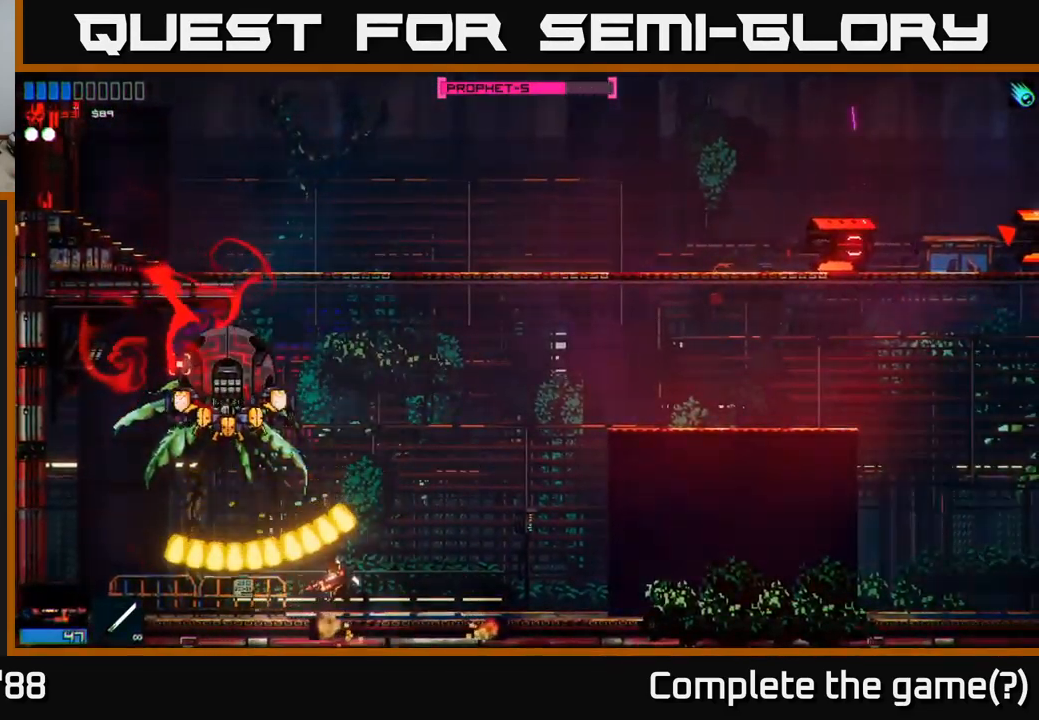
{"buttons": [], "left_stick": "right", "right_stick": "up-left", "events": []}
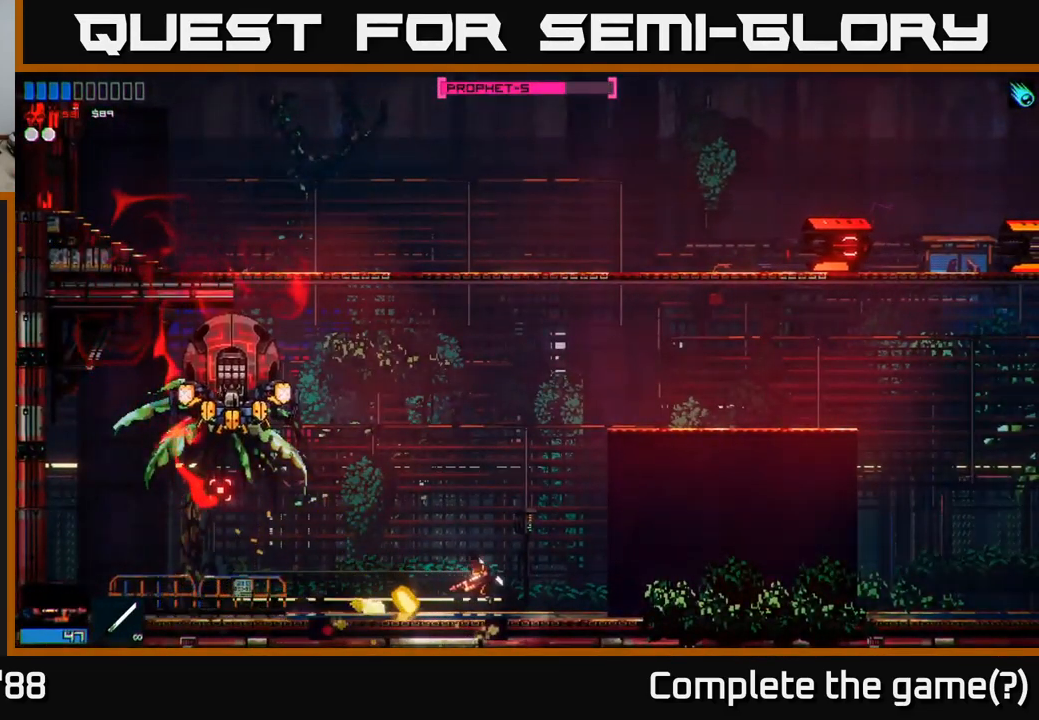
{"buttons": ["R2"], "left_stick": "right", "right_stick": "up-left", "events": [[33, "left_stick", "center"], [117, "left_stick", "left"], [167, "A", "down"], [300, "A", "up"], [317, "left_stick", "center"], [417, "R2", "down"], [467, "left_stick", "right"]]}
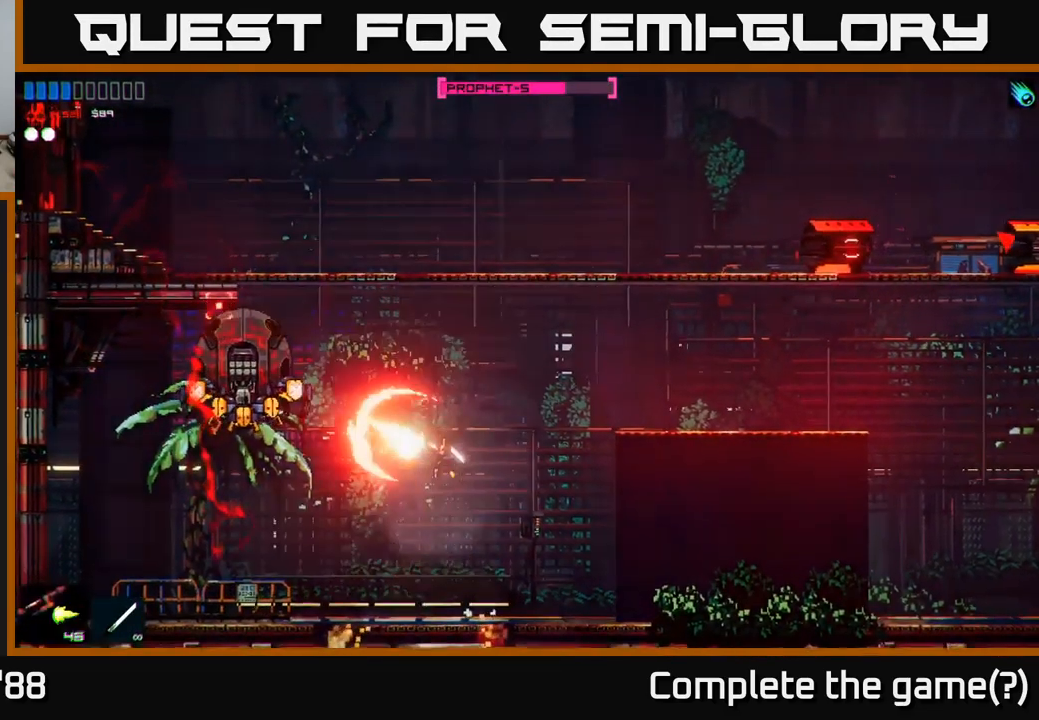
{"buttons": [], "left_stick": "right", "right_stick": "up-left", "events": [[100, "R2", "up"], [116, "left_stick", "center"], [449, "left_stick", "right"]]}
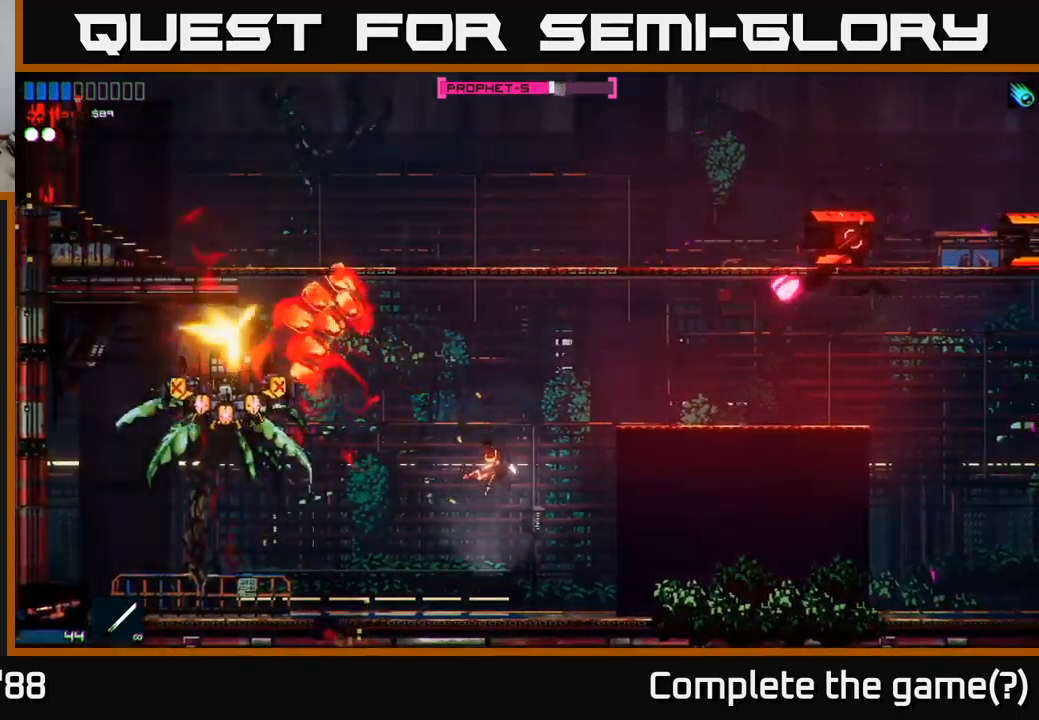
{"buttons": [], "left_stick": "center", "right_stick": "up-left", "events": [[100, "left_stick", "left"], [300, "left_stick", "center"]]}
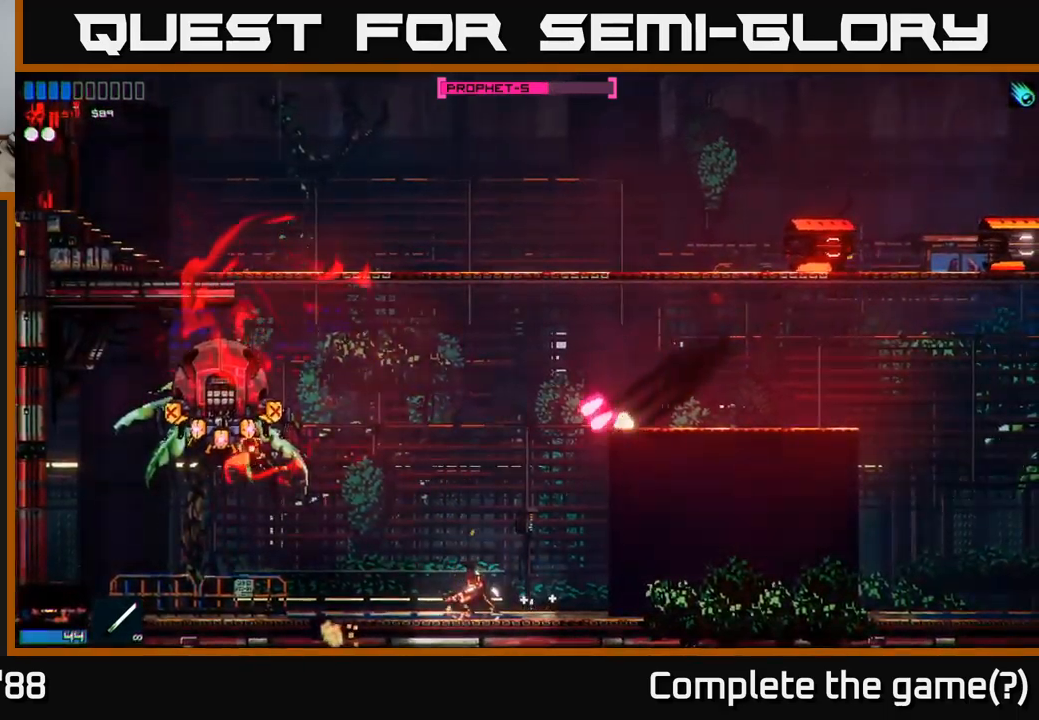
{"buttons": [], "left_stick": "right", "right_stick": "up-left", "events": [[17, "left_stick", "left"], [350, "left_stick", "right"]]}
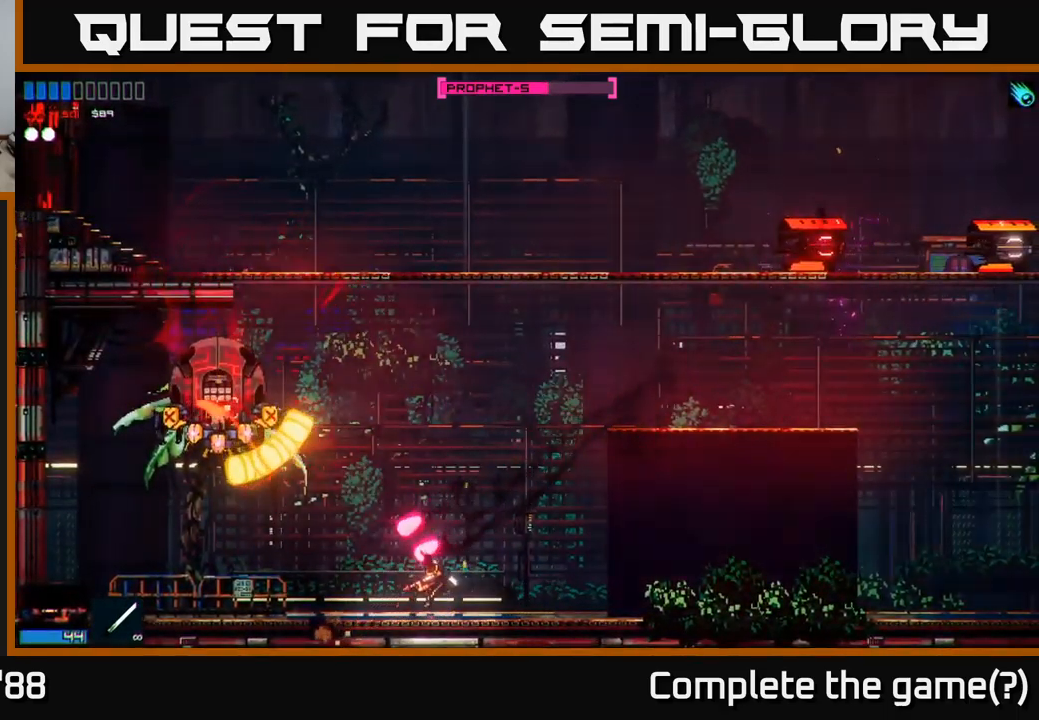
{"buttons": ["A"], "left_stick": "center", "right_stick": "up-left", "events": [[384, "left_stick", "center"], [434, "A", "down"]]}
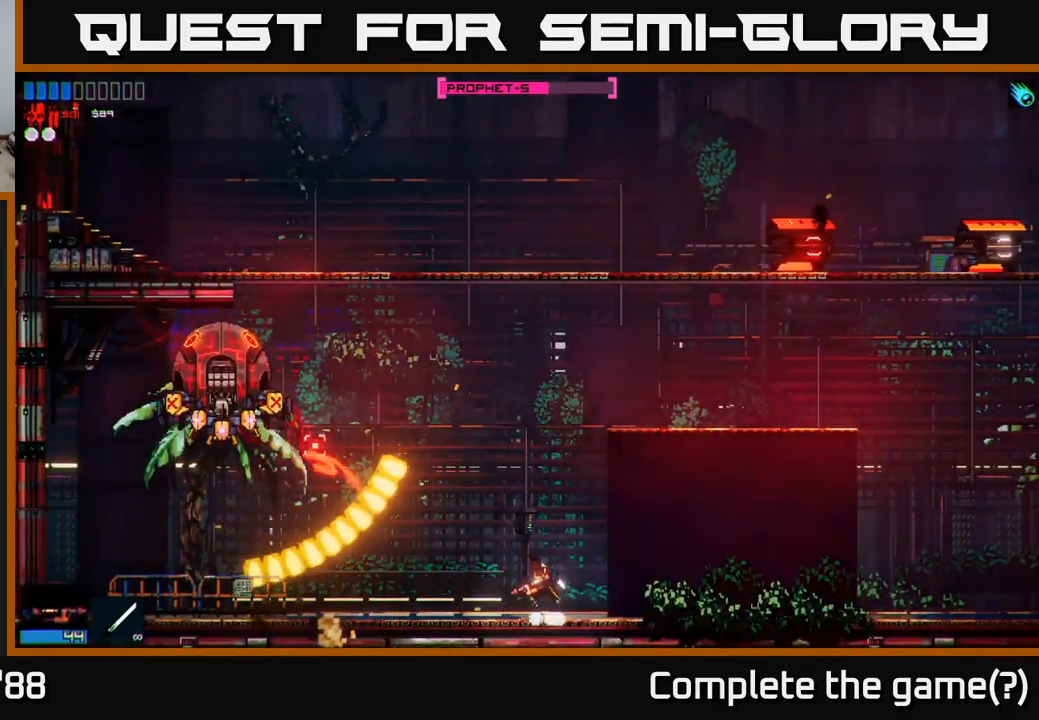
{"buttons": ["R2"], "left_stick": "left", "right_stick": "left", "events": [[67, "left_stick", "left"], [134, "right_stick", "left"], [250, "A", "up"], [334, "R2", "down"]]}
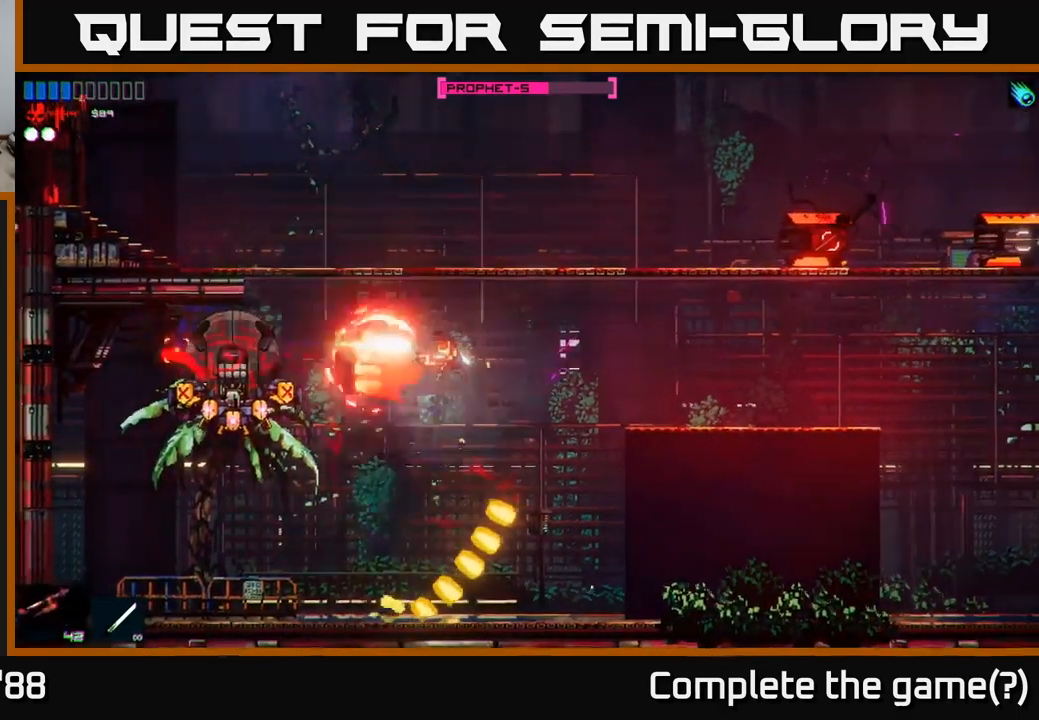
{"buttons": [], "left_stick": "right", "right_stick": "up-left", "events": [[34, "R2", "up"], [384, "right_stick", "up-left"], [434, "left_stick", "down-right"], [500, "left_stick", "right"]]}
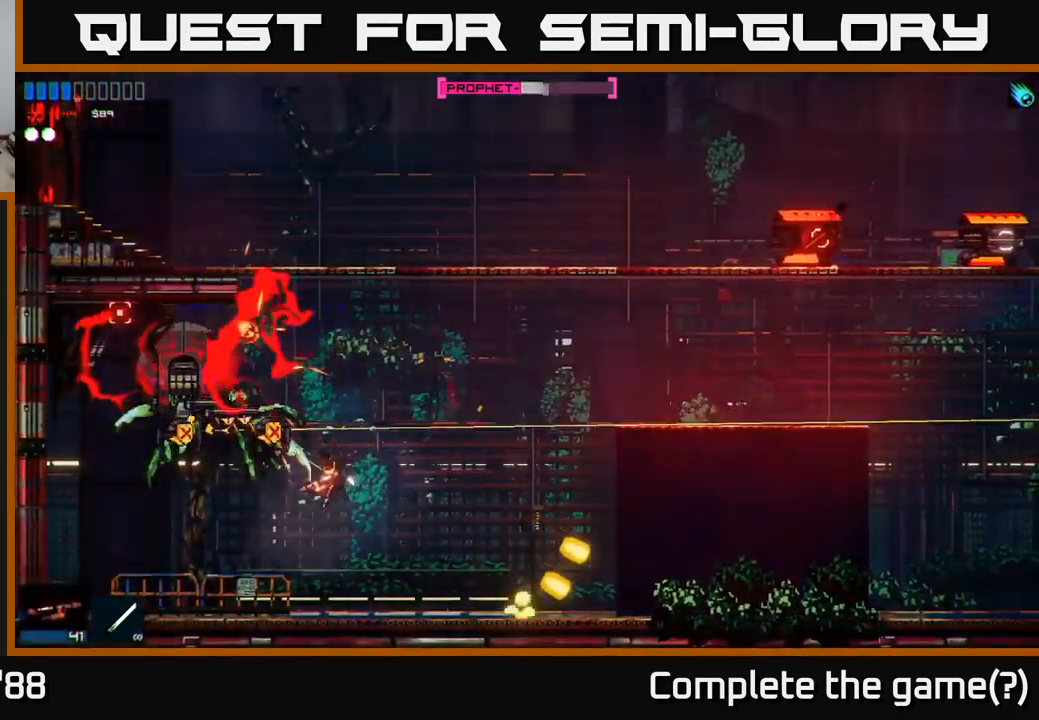
{"buttons": [], "left_stick": "right", "right_stick": "up-left", "events": []}
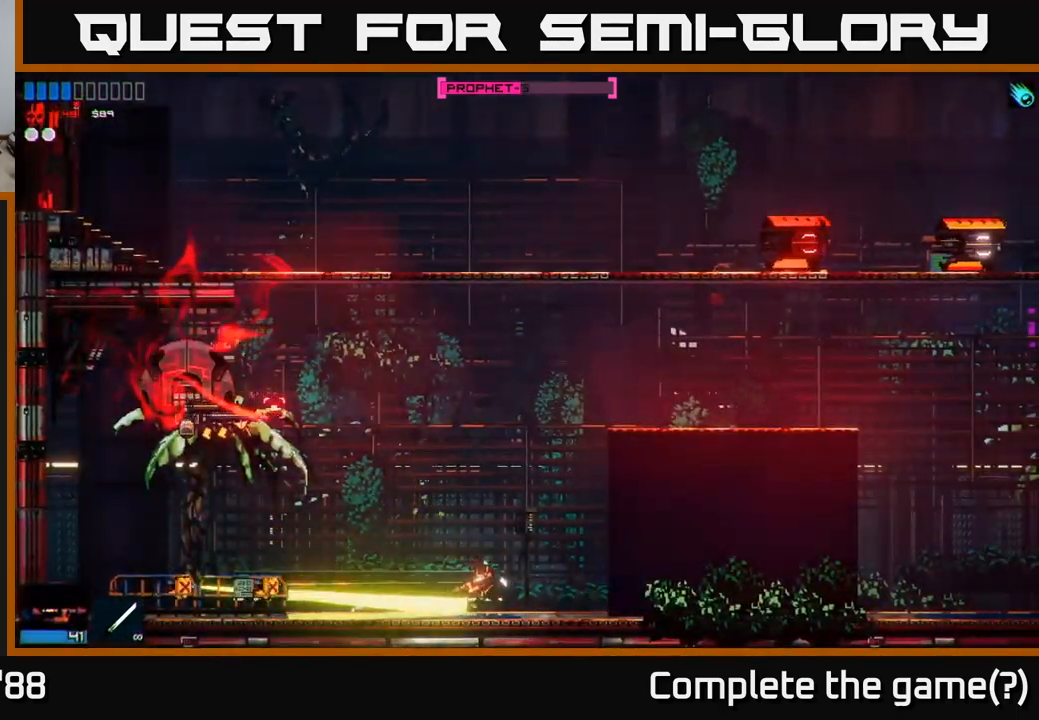
{"buttons": [], "left_stick": "right", "right_stick": "up-left", "events": [[100, "left_stick", "left"], [334, "left_stick", "right"]]}
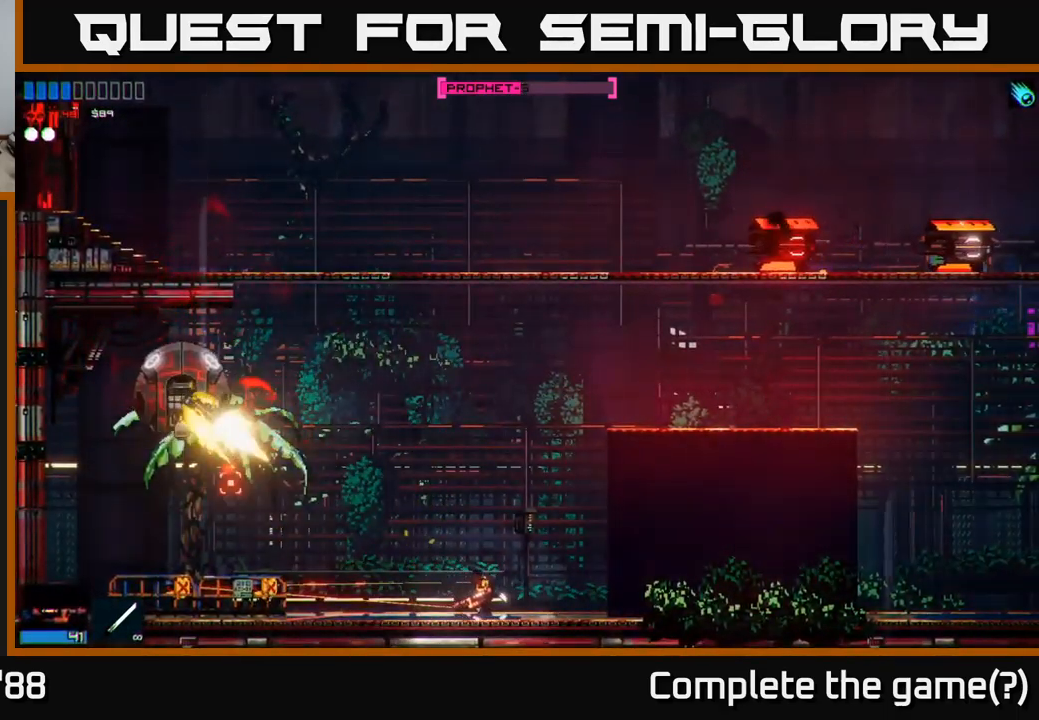
{"buttons": [], "left_stick": "right", "right_stick": "up-right", "events": [[17, "A", "down"], [284, "A", "up"], [384, "A", "down"], [400, "right_stick", "up-right"], [450, "A", "up"]]}
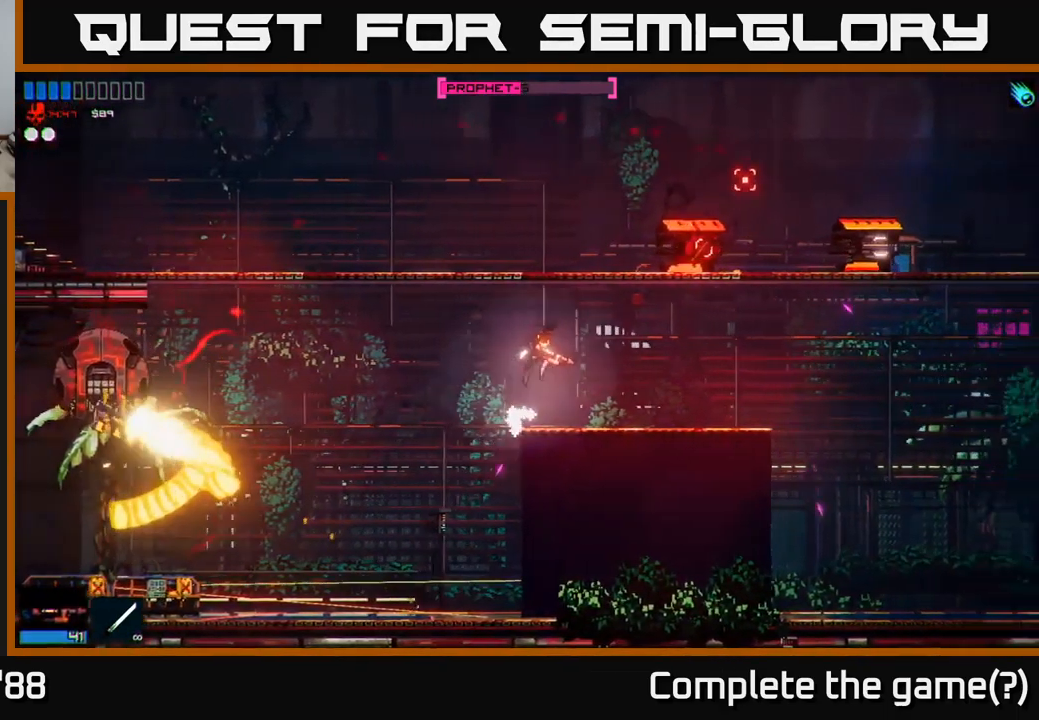
{"buttons": [], "left_stick": "right", "right_stick": "right", "events": [[17, "left_stick", "left"], [34, "R2", "down"], [100, "right_stick", "right"], [134, "left_stick", "right"], [234, "R2", "up"]]}
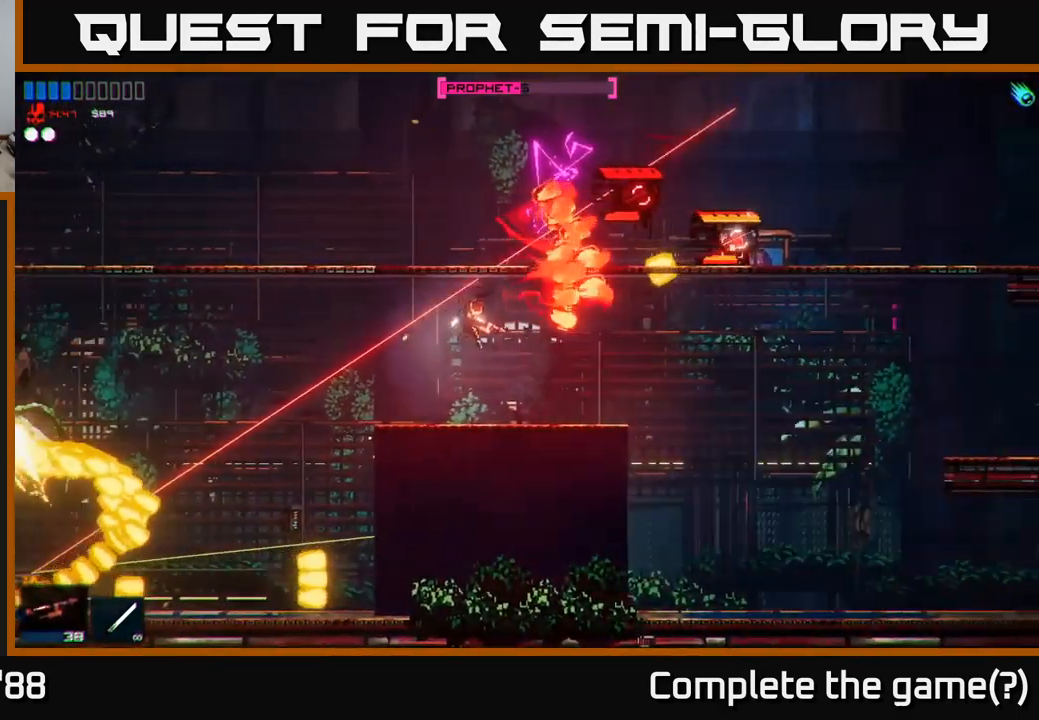
{"buttons": [], "left_stick": "center", "right_stick": "up-right", "events": [[267, "right_stick", "up-right"], [434, "left_stick", "center"]]}
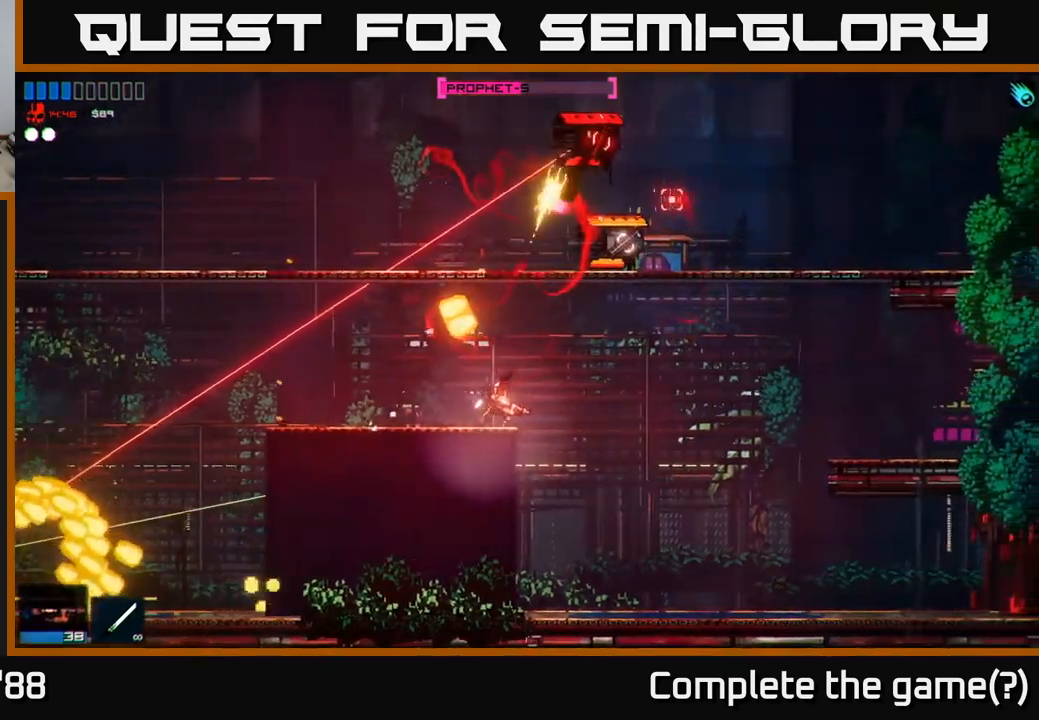
{"buttons": [], "left_stick": "right", "right_stick": "up", "events": [[116, "A", "down"], [116, "left_stick", "right"], [250, "R2", "down"], [283, "A", "up"], [400, "right_stick", "up"], [466, "R2", "up"]]}
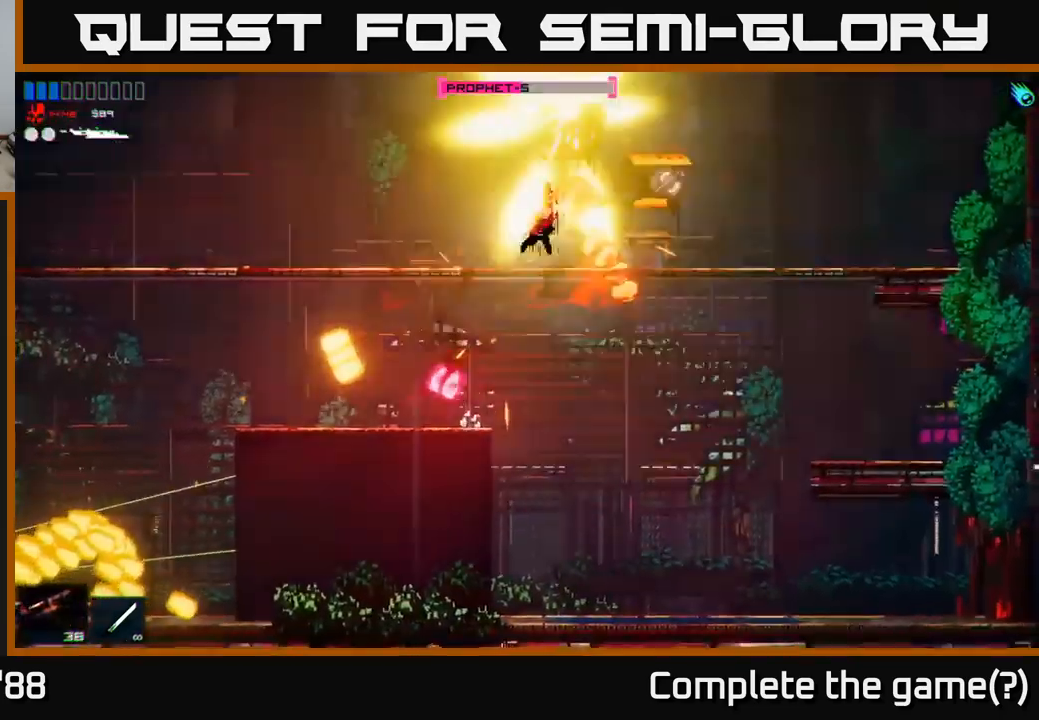
{"buttons": [], "left_stick": "left", "right_stick": "up-right", "events": [[166, "left_stick", "up"], [300, "left_stick", "up-right"], [400, "left_stick", "center"], [483, "left_stick", "left"], [483, "right_stick", "up-right"]]}
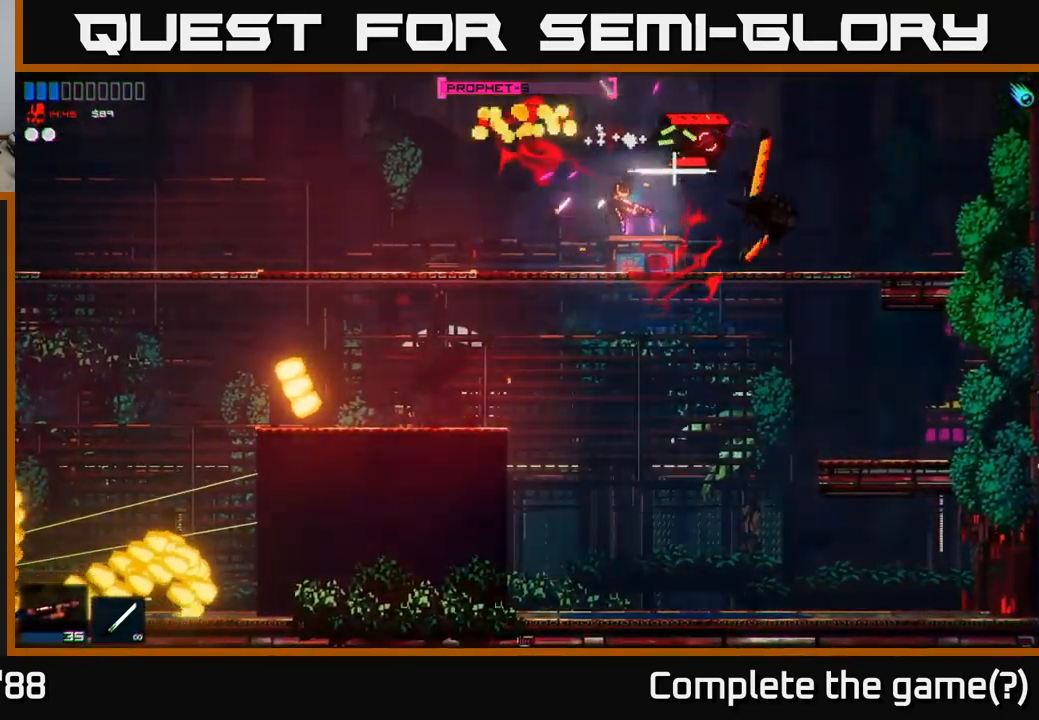
{"buttons": [], "left_stick": "right", "right_stick": "up-left", "events": [[216, "left_stick", "center"], [283, "left_stick", "right"], [466, "right_stick", "up-left"]]}
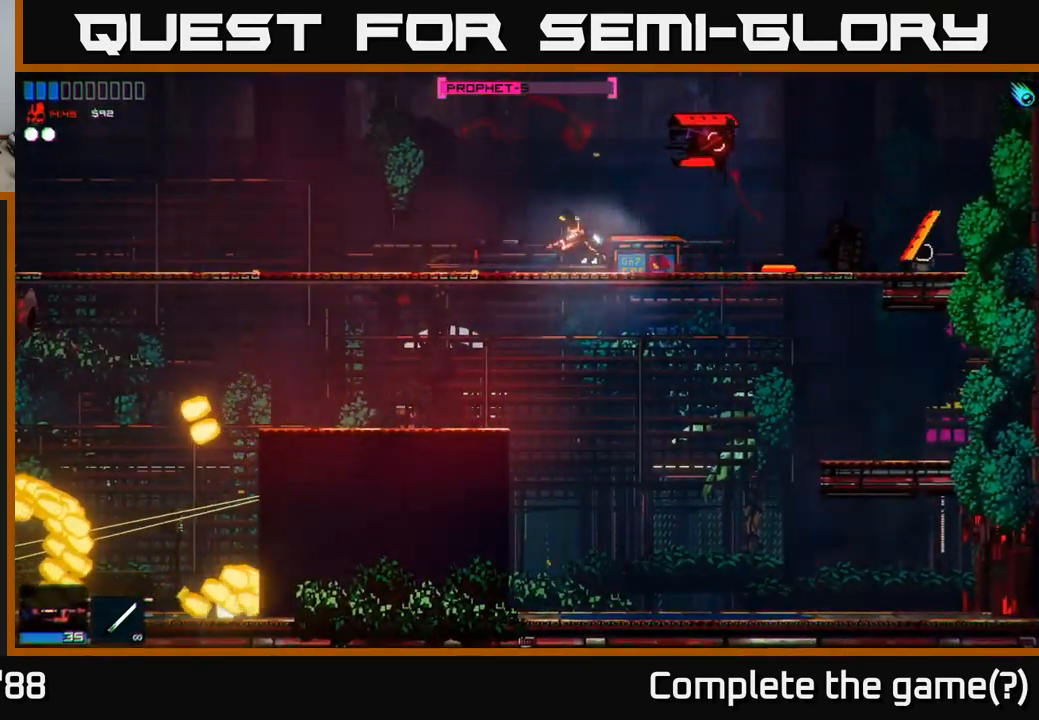
{"buttons": ["A", "R2"], "left_stick": "up-right", "right_stick": "right", "events": [[100, "left_stick", "up"], [183, "left_stick", "left"], [283, "right_stick", "up-right"], [383, "A", "down"], [416, "R2", "down"], [416, "left_stick", "up-right"], [433, "right_stick", "right"]]}
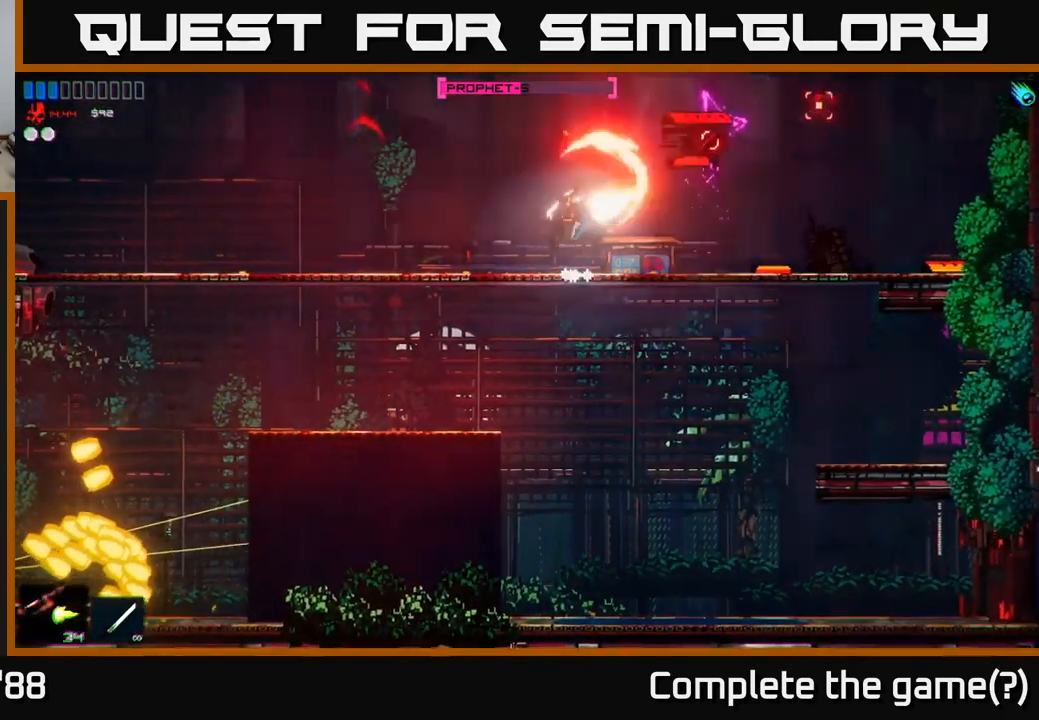
{"buttons": [], "left_stick": "right", "right_stick": "right", "events": [[33, "A", "up"], [100, "left_stick", "up-left"], [116, "R2", "up"], [150, "left_stick", "left"], [416, "left_stick", "center"], [466, "left_stick", "right"]]}
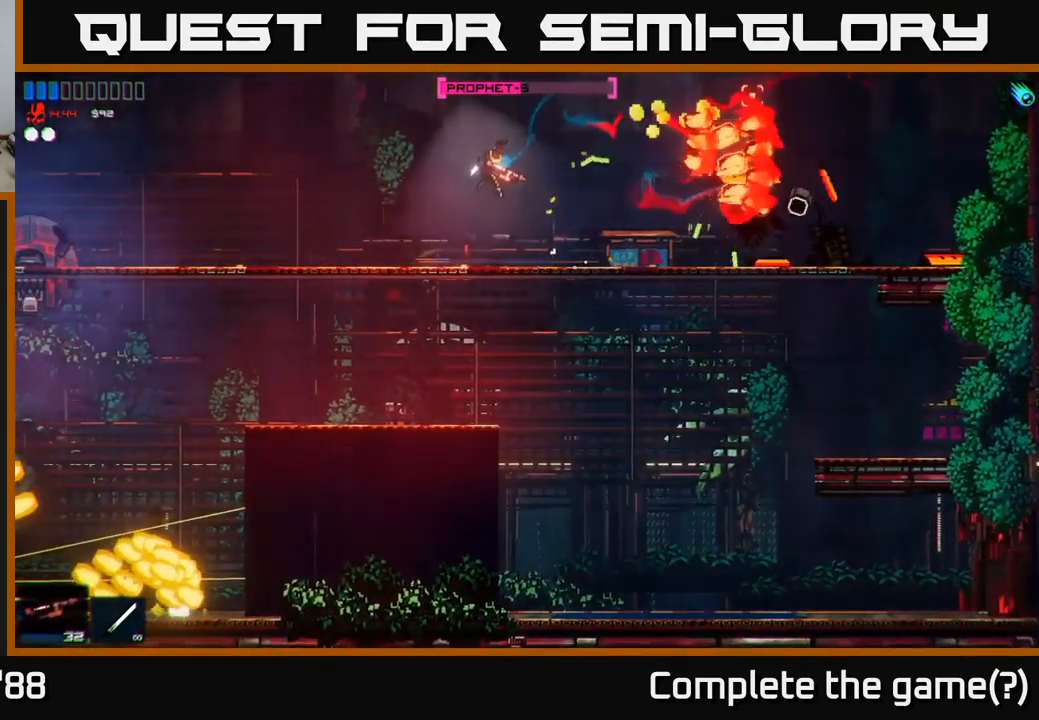
{"buttons": [], "left_stick": "left", "right_stick": "center", "events": [[233, "right_stick", "left"], [383, "right_stick", "center"], [433, "left_stick", "left"]]}
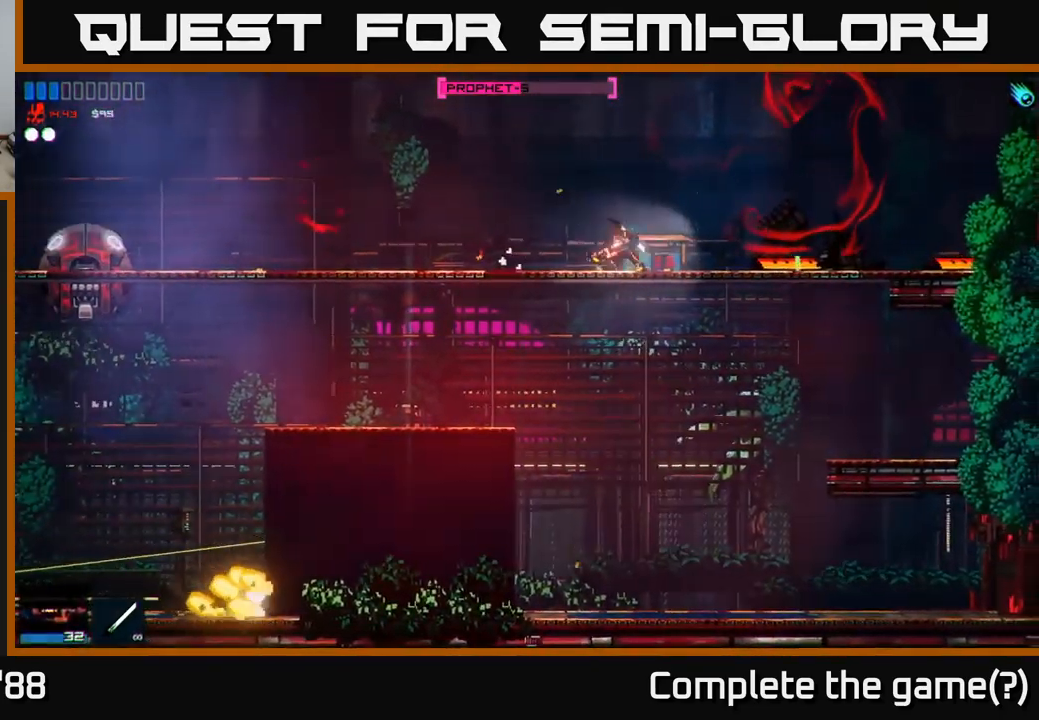
{"buttons": [], "left_stick": "left", "right_stick": "left", "events": [[116, "right_stick", "left"]]}
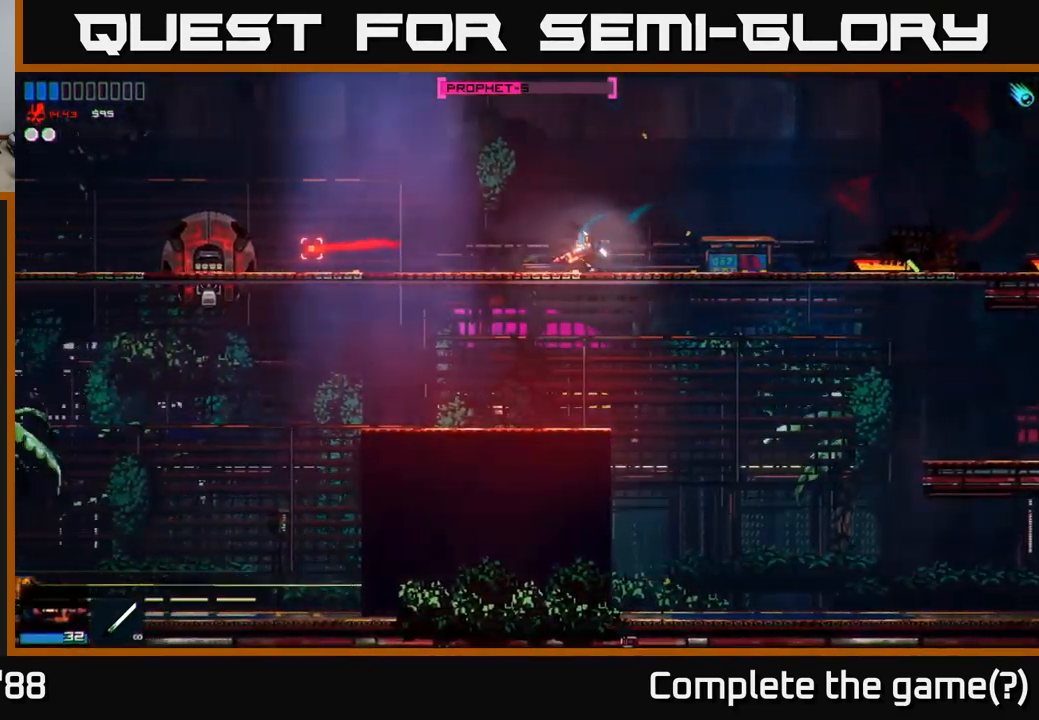
{"buttons": [], "left_stick": "left", "right_stick": "left", "events": []}
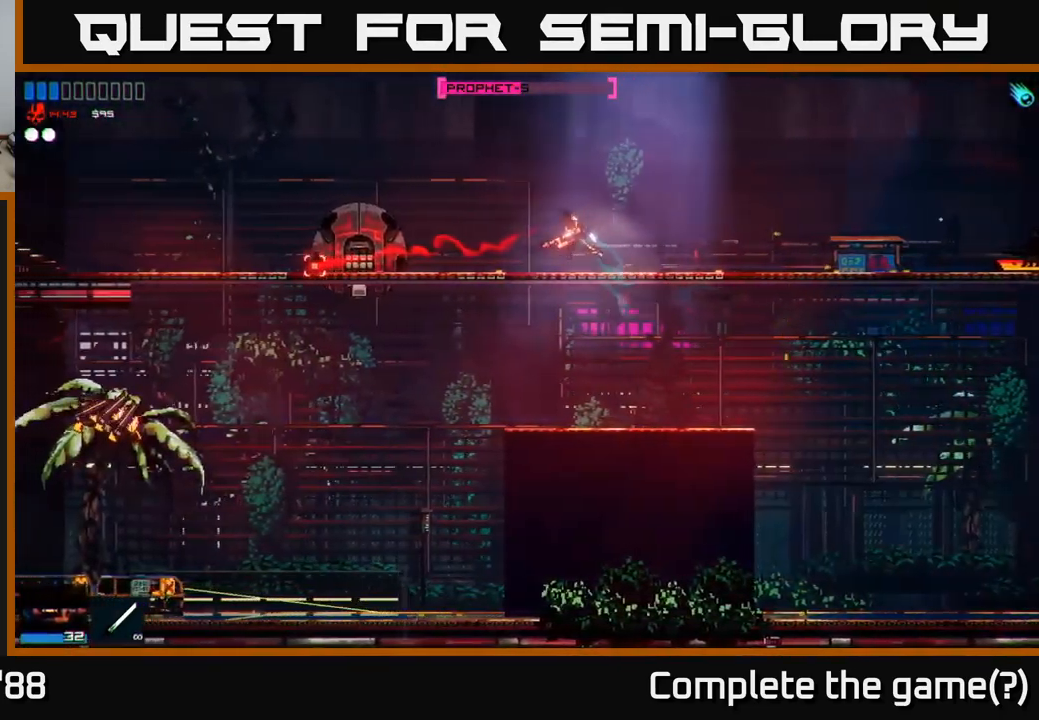
{"buttons": [], "left_stick": "right", "right_stick": "left", "events": [[166, "R2", "down"], [283, "R2", "up"], [283, "left_stick", "center"], [350, "left_stick", "right"]]}
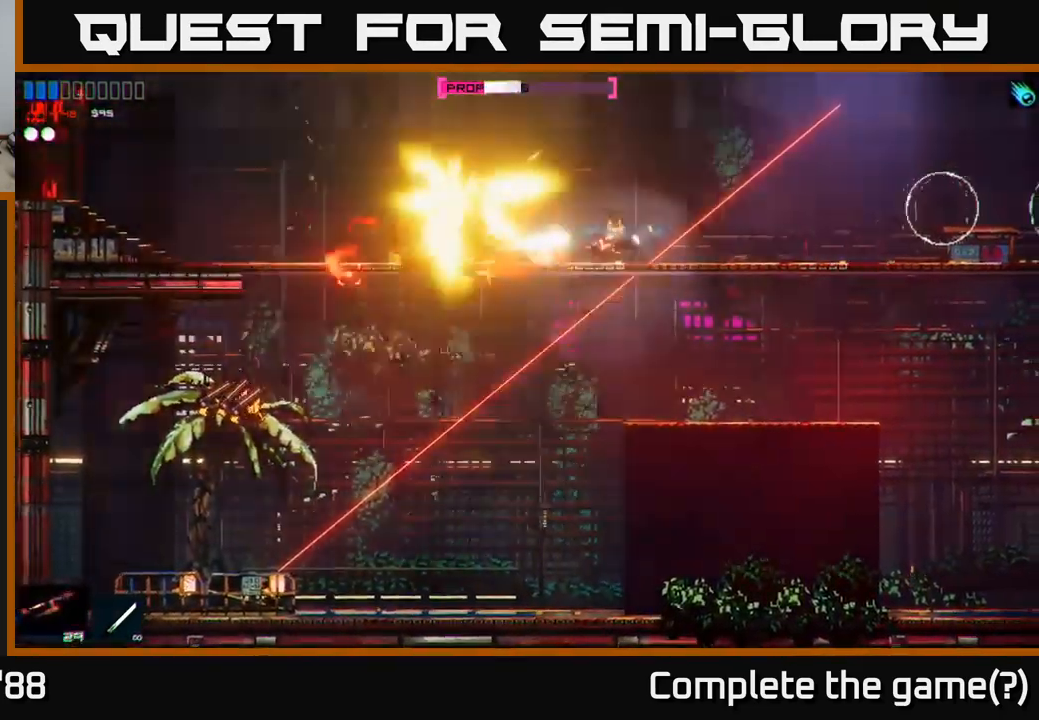
{"buttons": [], "left_stick": "left", "right_stick": "down-left", "events": [[83, "left_stick", "left"], [216, "A", "down"], [400, "A", "up"], [500, "right_stick", "down-left"]]}
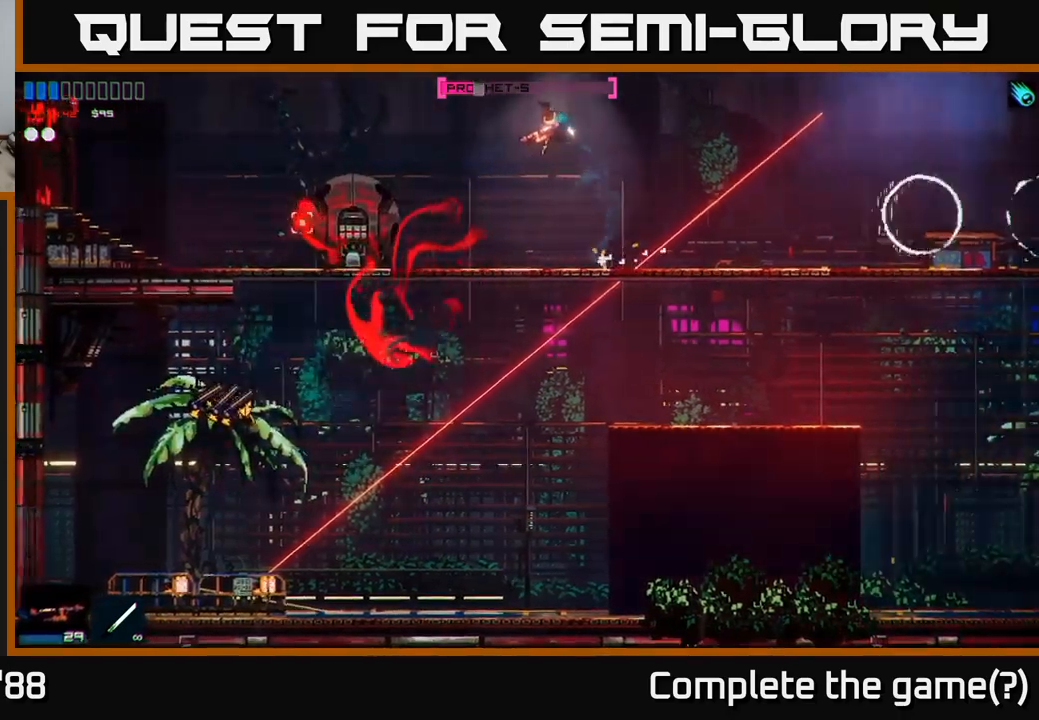
{"buttons": [], "left_stick": "right", "right_stick": "left", "events": [[200, "R2", "down"], [300, "right_stick", "left"], [317, "left_stick", "center"], [367, "left_stick", "right"], [400, "R2", "up"]]}